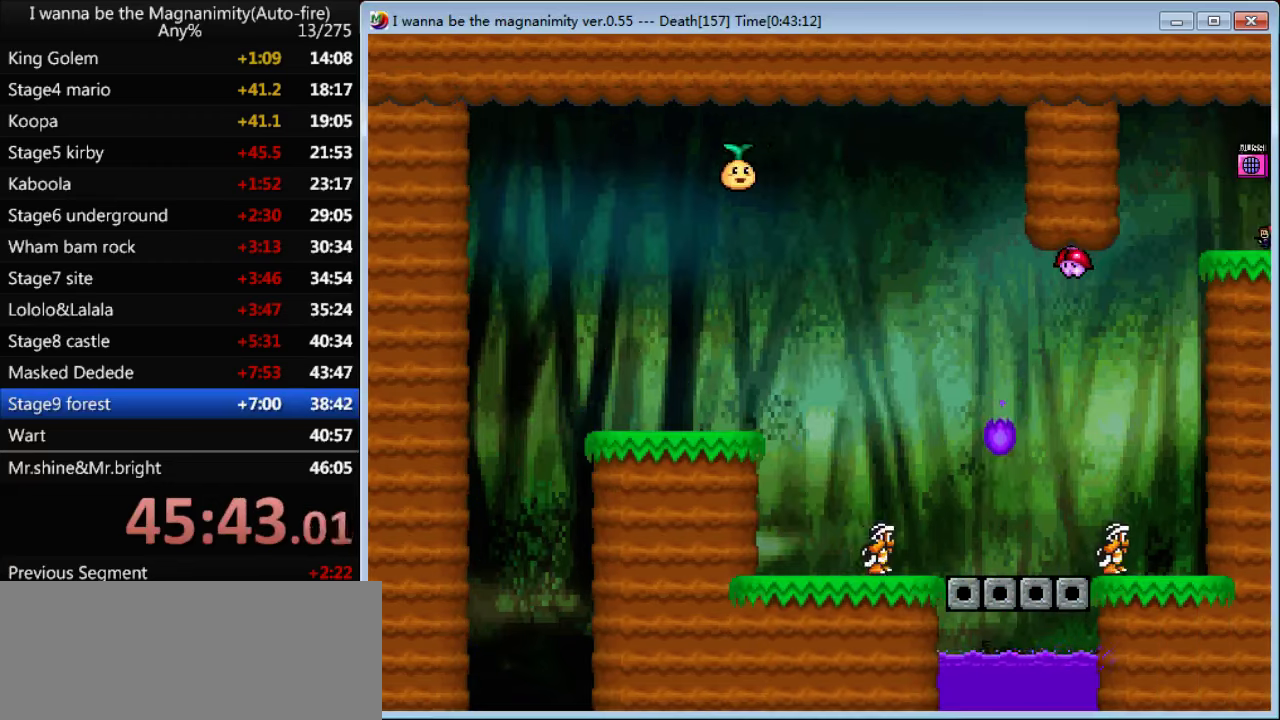
Gameplay with keyboard; each line is a JSON object with the keys held at the frame after it. "events" lists presses ("down") and releases ("up") of "down", "left", "q", "r", "right", "shift", "up" and "z" between this image and that frame as [ms after this image, input, new state], when the widget could be followed in between. No other keys are recorded. Mouse input is not recorded.
{"keys": ["left", "shift"], "events": [[333, "shift", "down"]]}
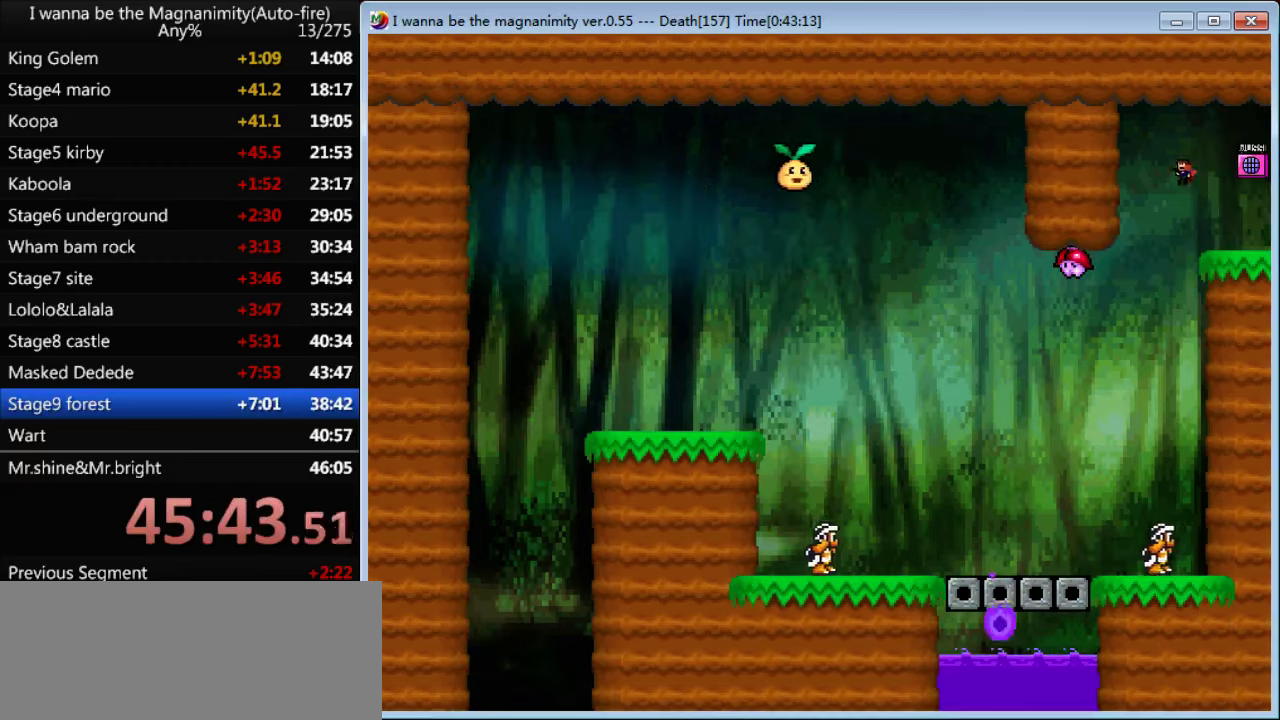
{"keys": ["left"], "events": [[33, "right", "down"], [66, "left", "up"], [100, "right", "up"], [100, "shift", "up"], [100, "z", "down"], [166, "z", "up"], [333, "r", "down"], [366, "r", "up"], [400, "left", "down"]]}
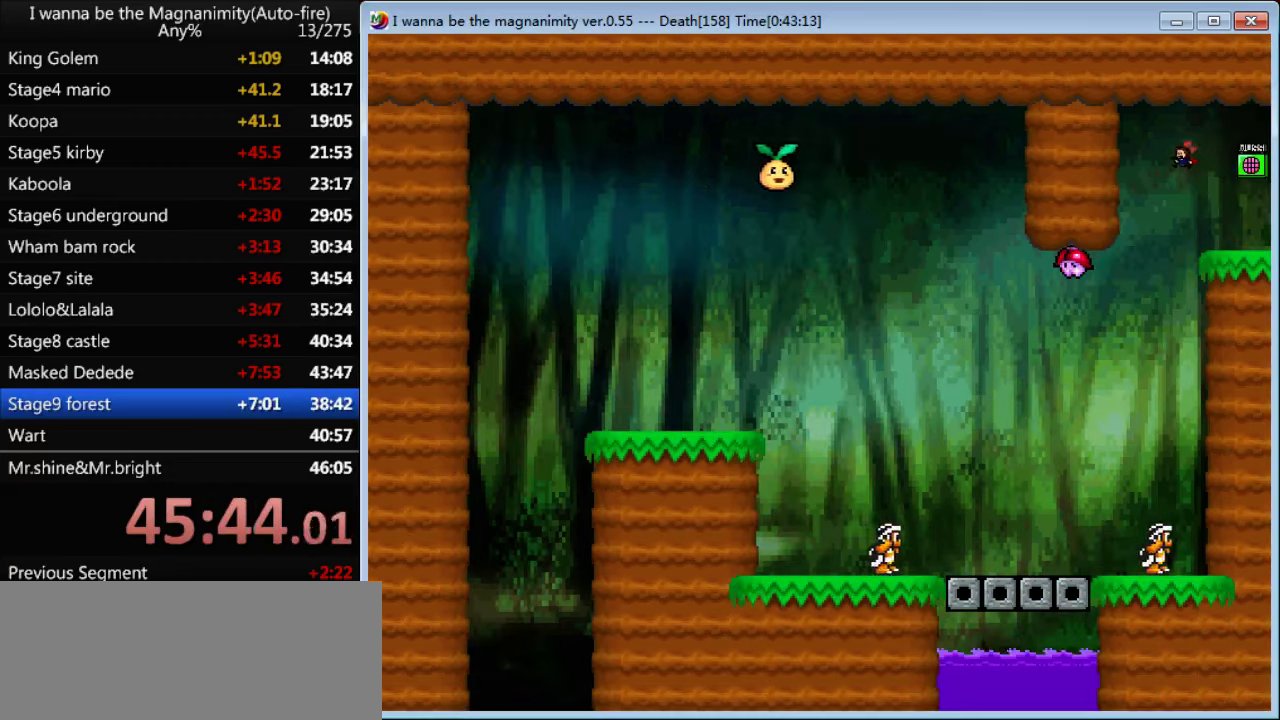
{"keys": ["left"], "events": []}
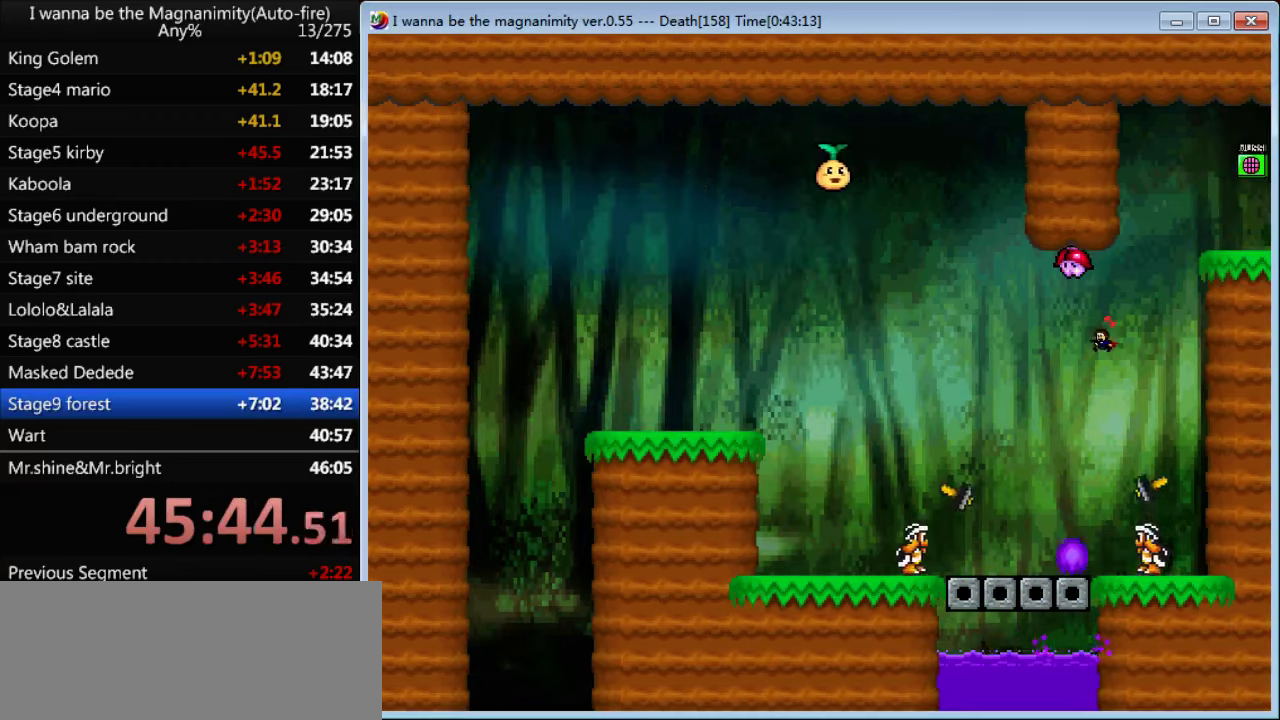
{"keys": ["left"], "events": [[166, "shift", "down"], [366, "shift", "up"]]}
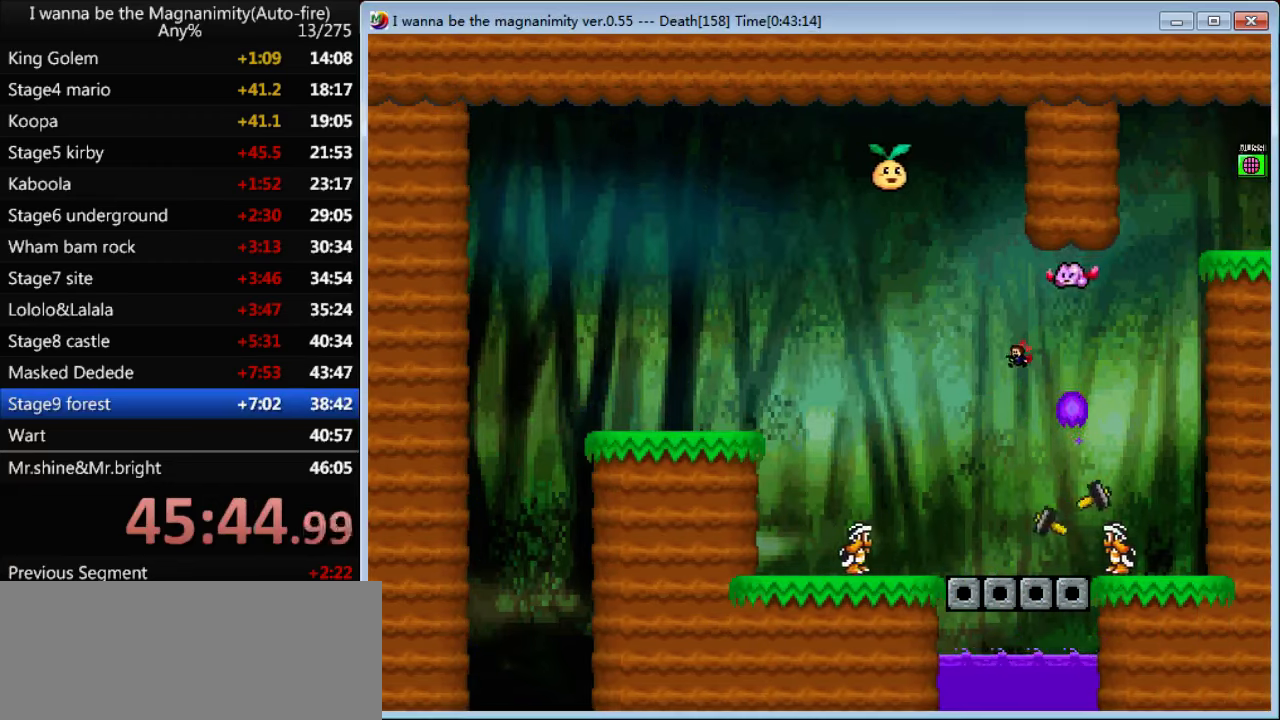
{"keys": ["left"], "events": []}
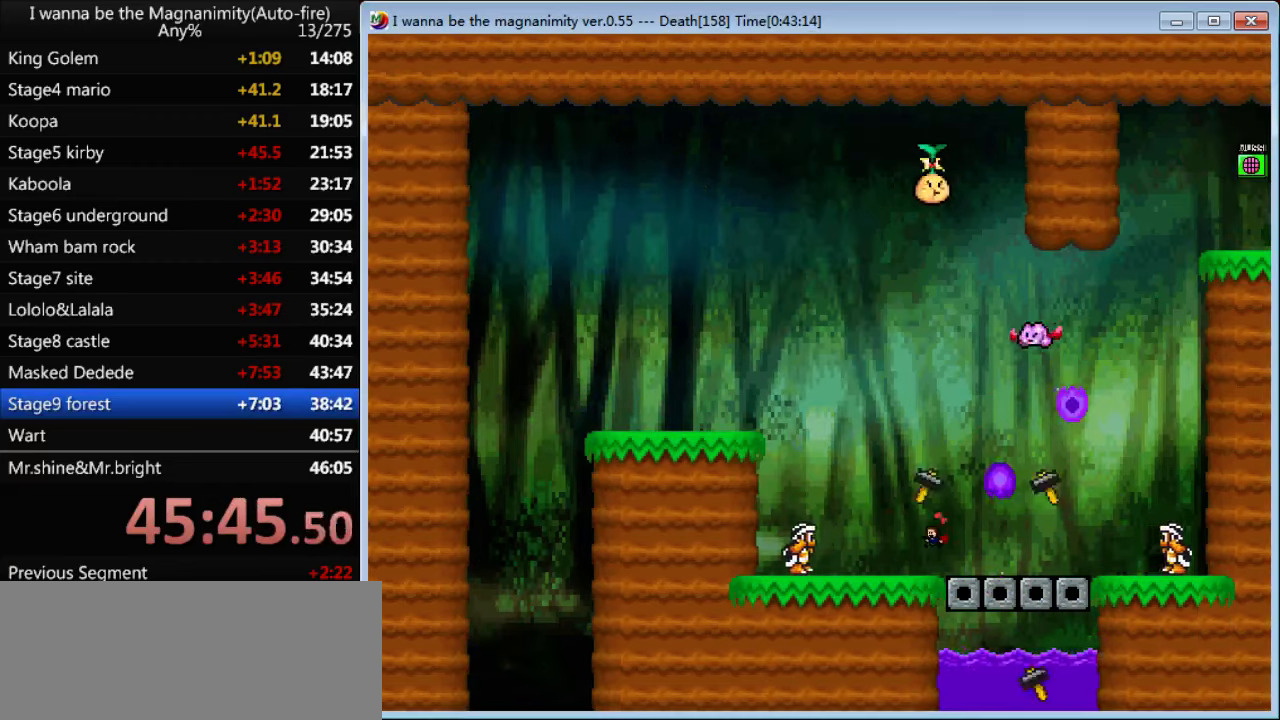
{"keys": ["left", "shift"], "events": [[166, "shift", "down"], [300, "left", "up"], [400, "shift", "up"], [466, "left", "down"], [466, "shift", "down"]]}
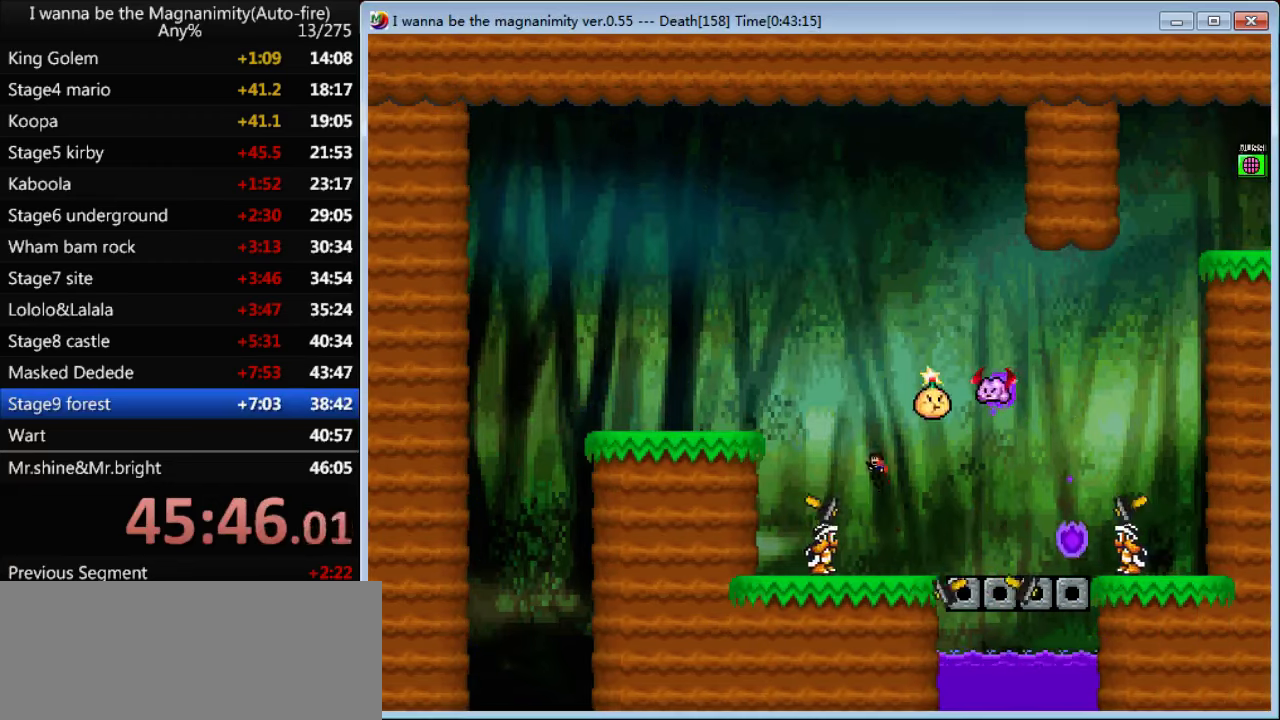
{"keys": ["left"], "events": [[100, "shift", "up"]]}
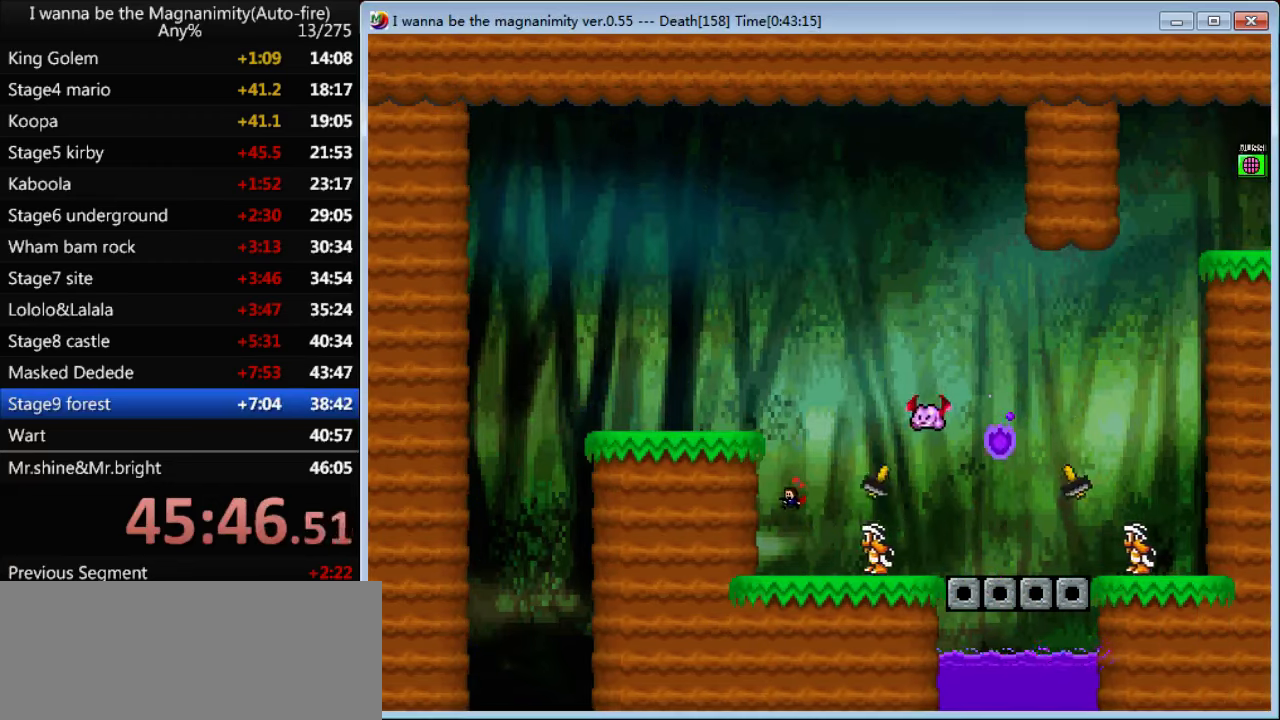
{"keys": [], "events": [[200, "left", "up"], [200, "shift", "down"], [467, "shift", "up"]]}
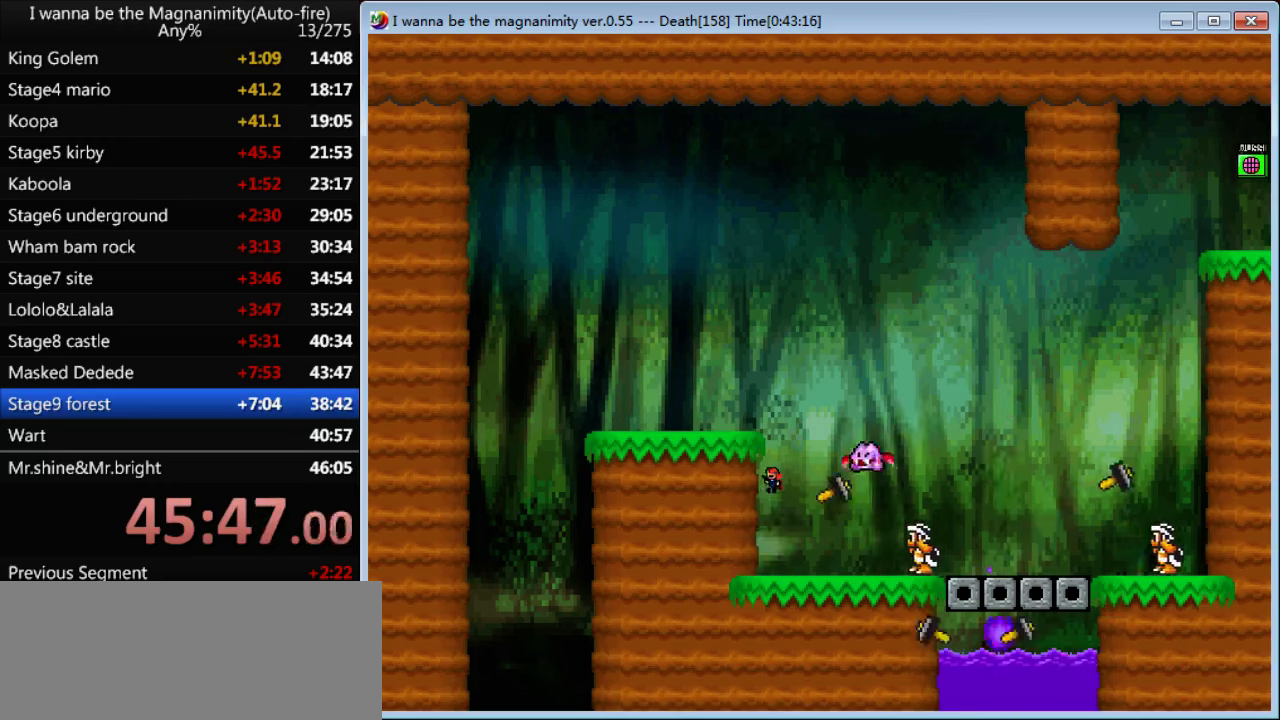
{"keys": ["left", "shift"], "events": [[33, "shift", "down"], [300, "left", "down"], [400, "shift", "up"], [467, "left", "up"], [500, "left", "down"], [500, "shift", "down"]]}
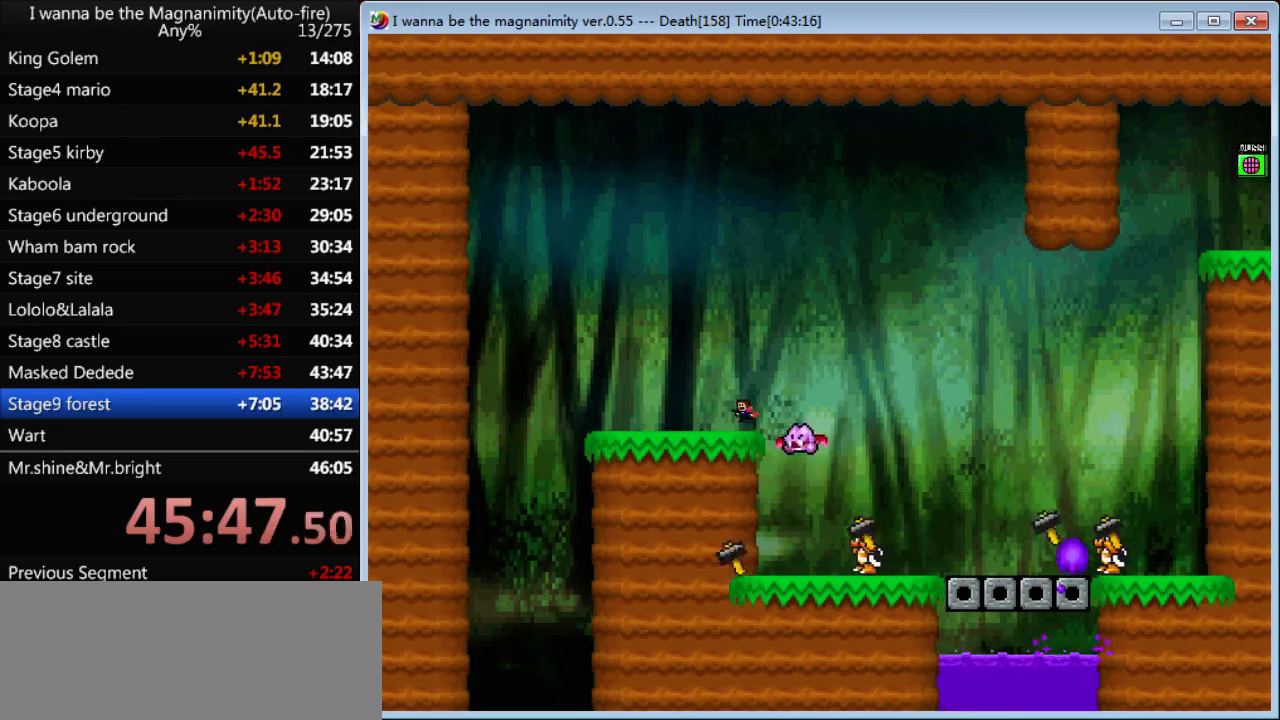
{"keys": ["left", "shift"], "events": [[267, "shift", "up"], [333, "shift", "down"]]}
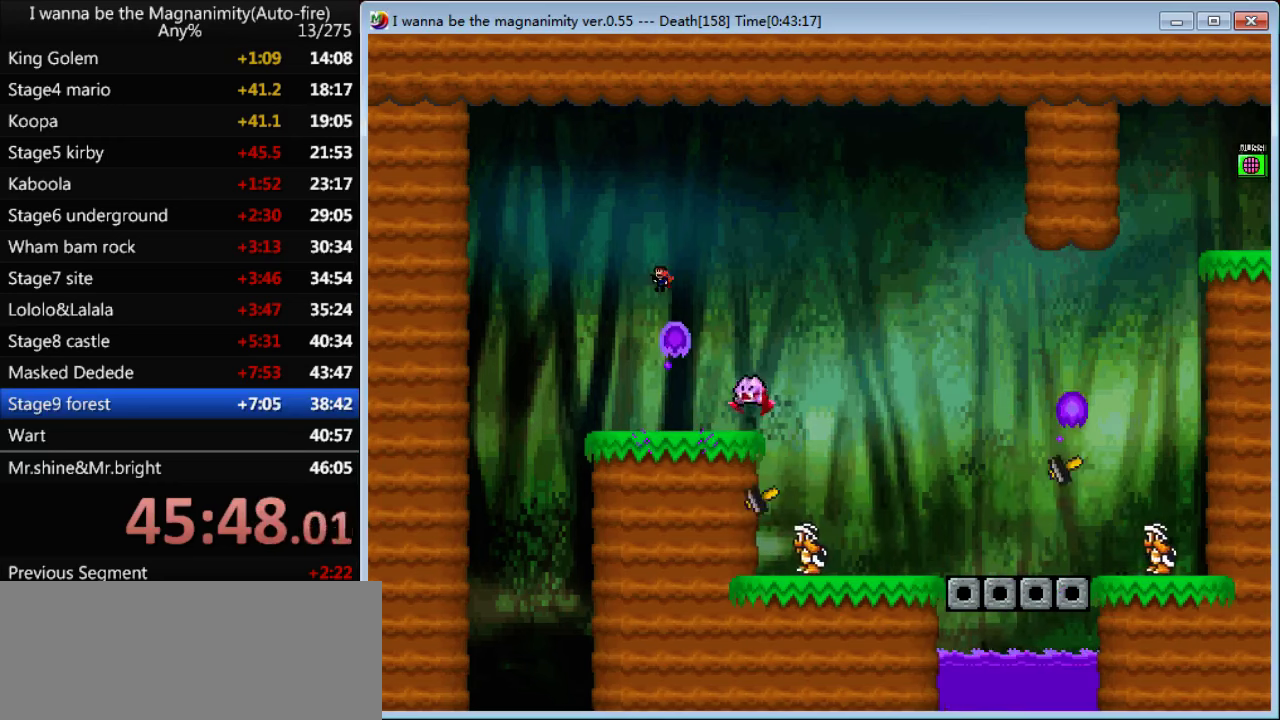
{"keys": ["left"], "events": [[300, "shift", "up"]]}
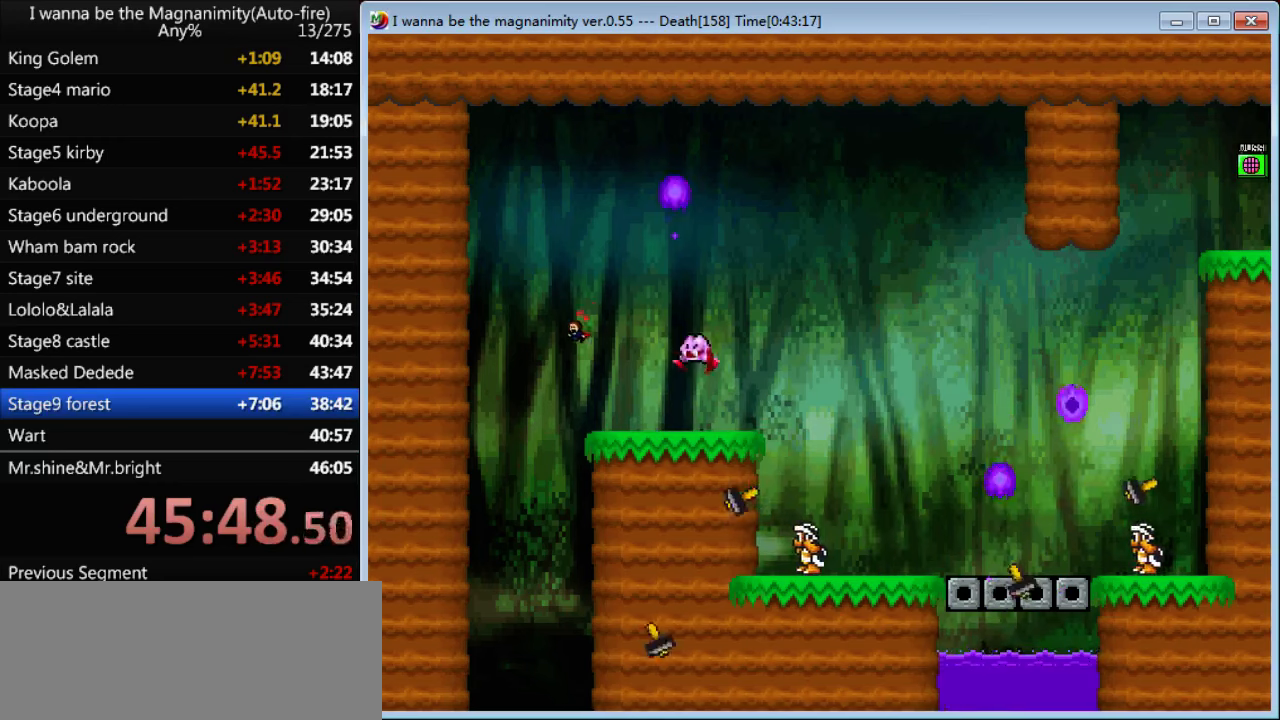
{"keys": [], "events": [[200, "left", "up"]]}
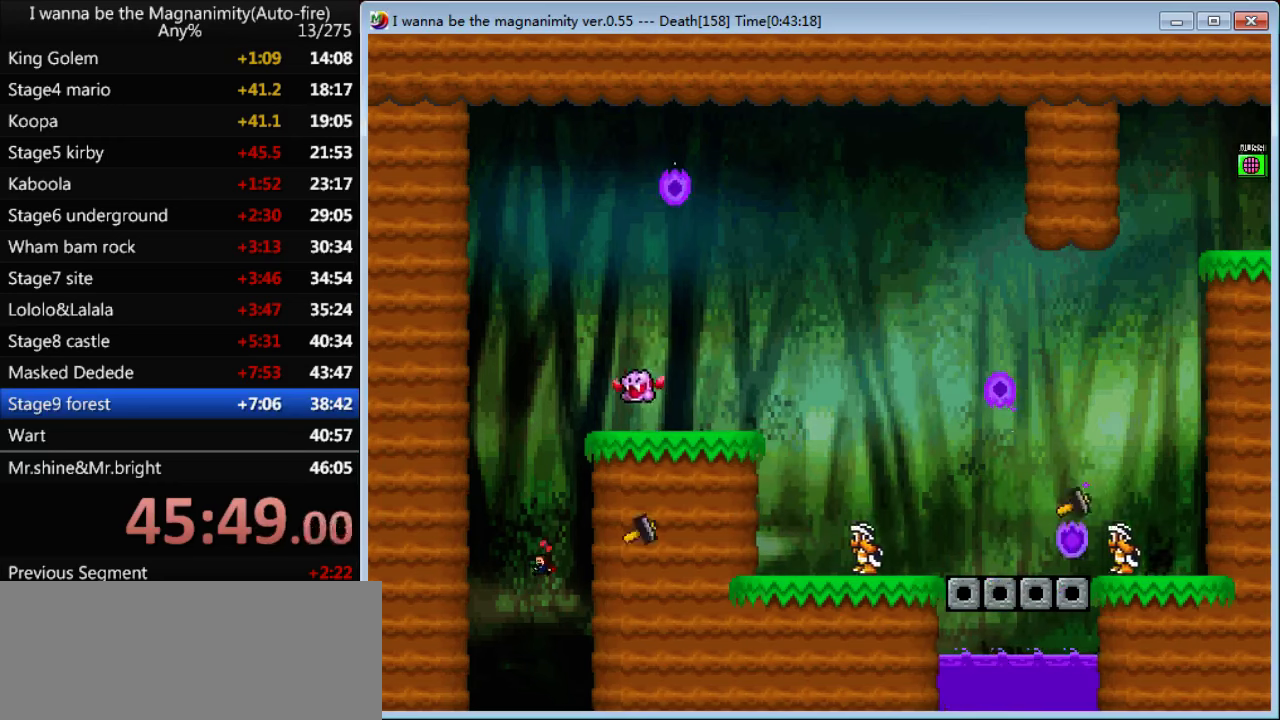
{"keys": [], "events": []}
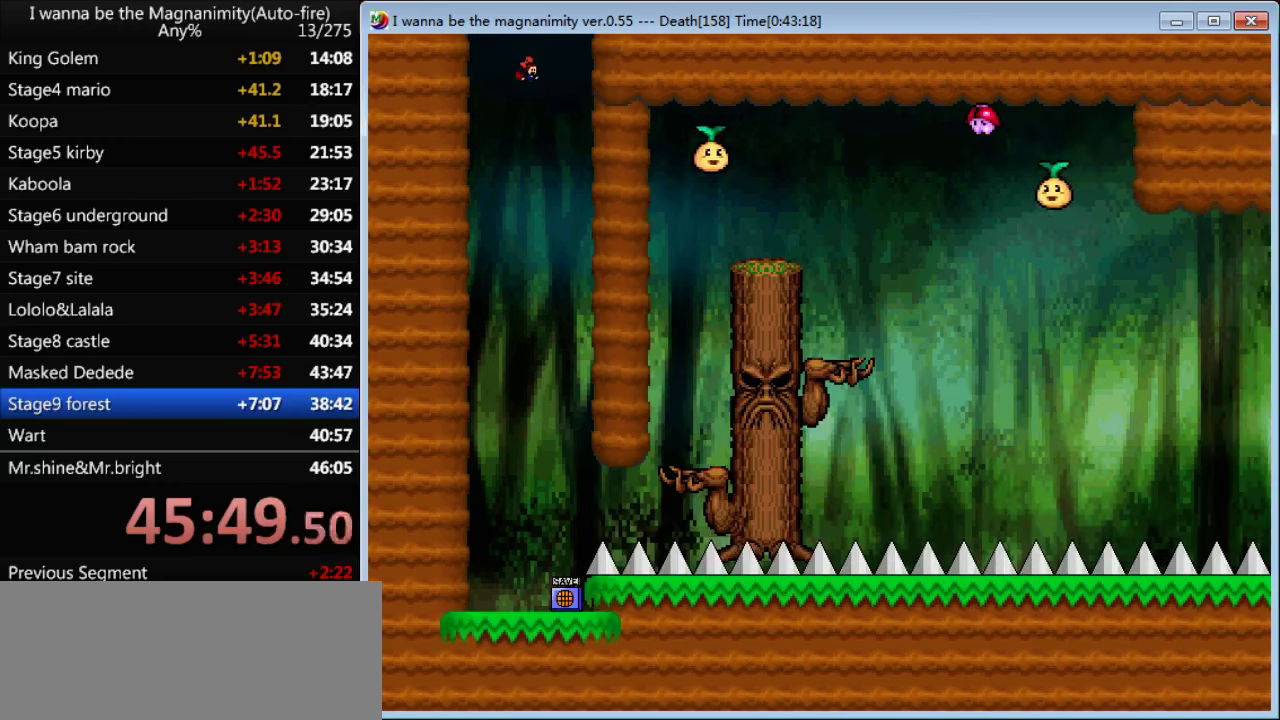
{"keys": ["right"], "events": [[367, "right", "down"]]}
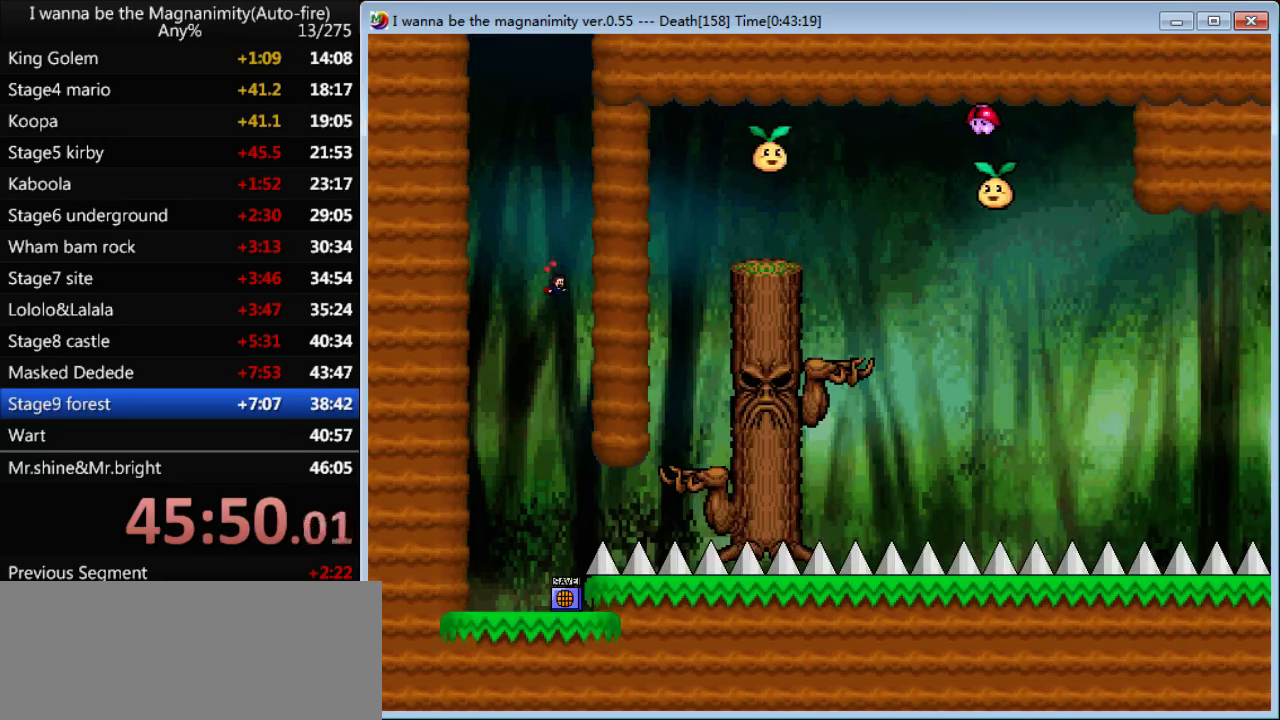
{"keys": [], "events": [[67, "right", "up"]]}
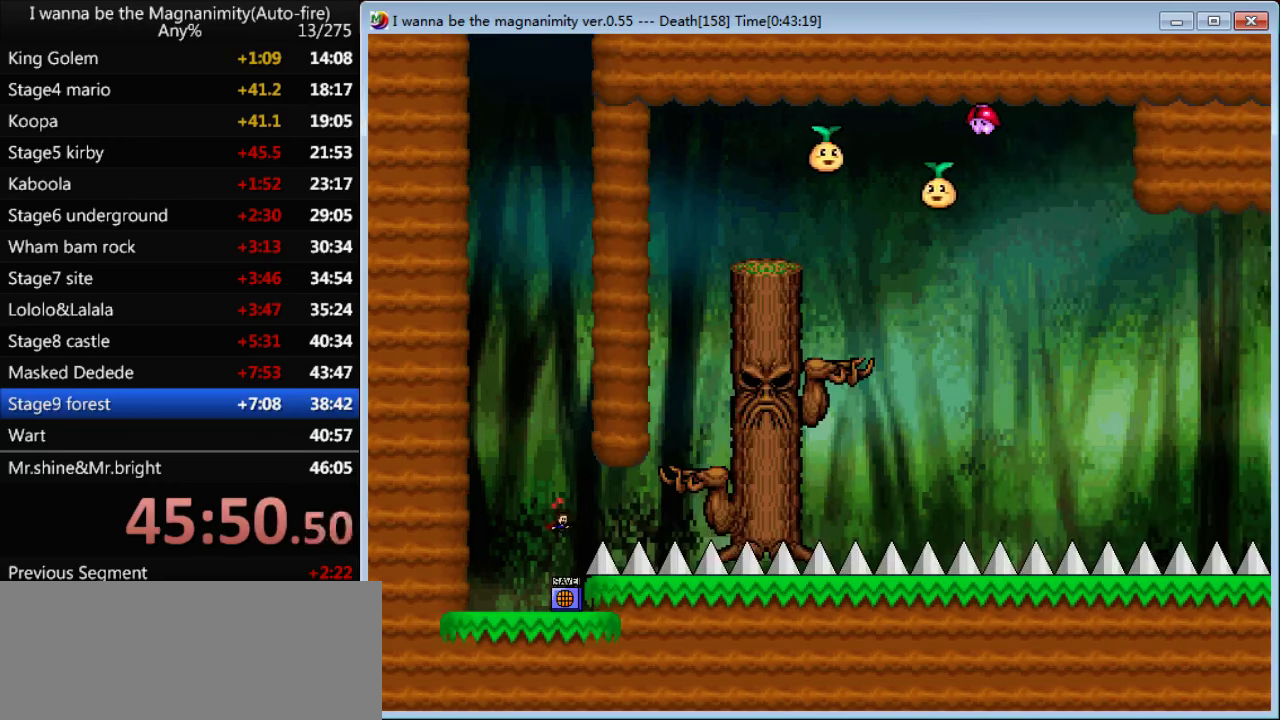
{"keys": ["shift"], "events": [[267, "z", "down"], [367, "shift", "down"], [367, "z", "up"]]}
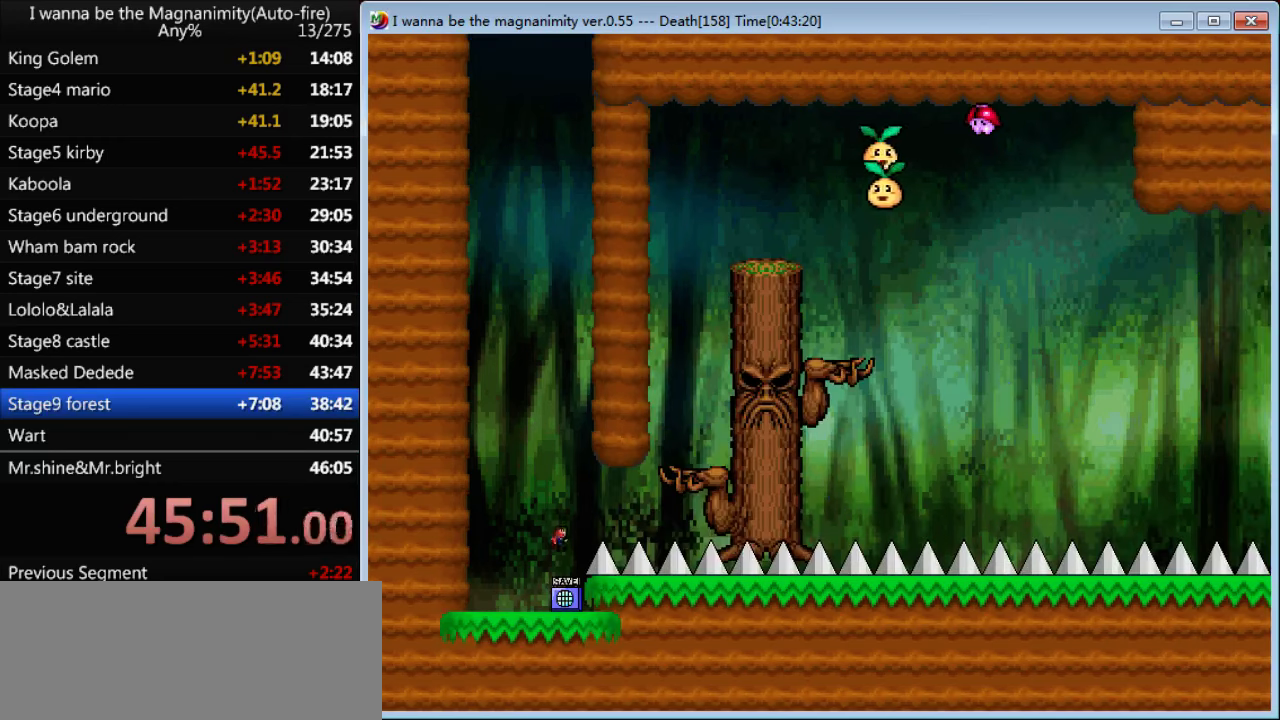
{"keys": ["right", "shift"], "events": [[33, "right", "down"], [333, "shift", "up"], [467, "shift", "down"]]}
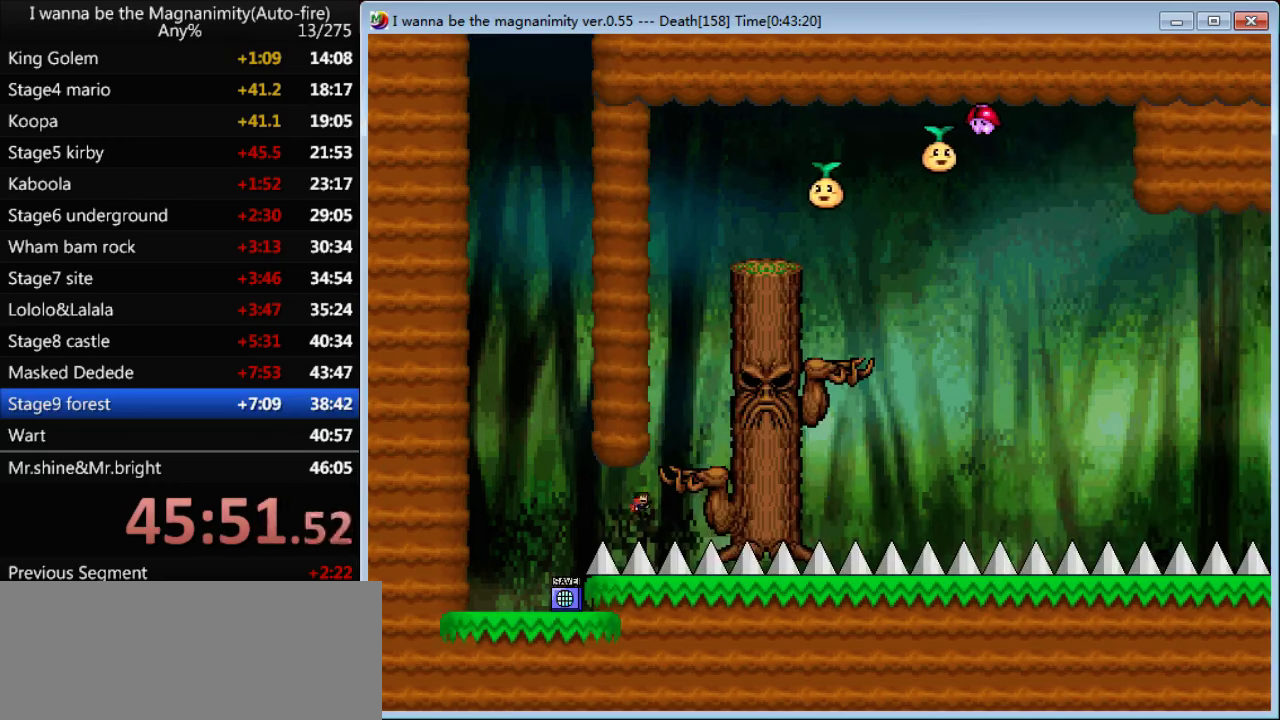
{"keys": [], "events": [[234, "shift", "up"], [300, "shift", "down"], [334, "right", "up"], [367, "shift", "up"]]}
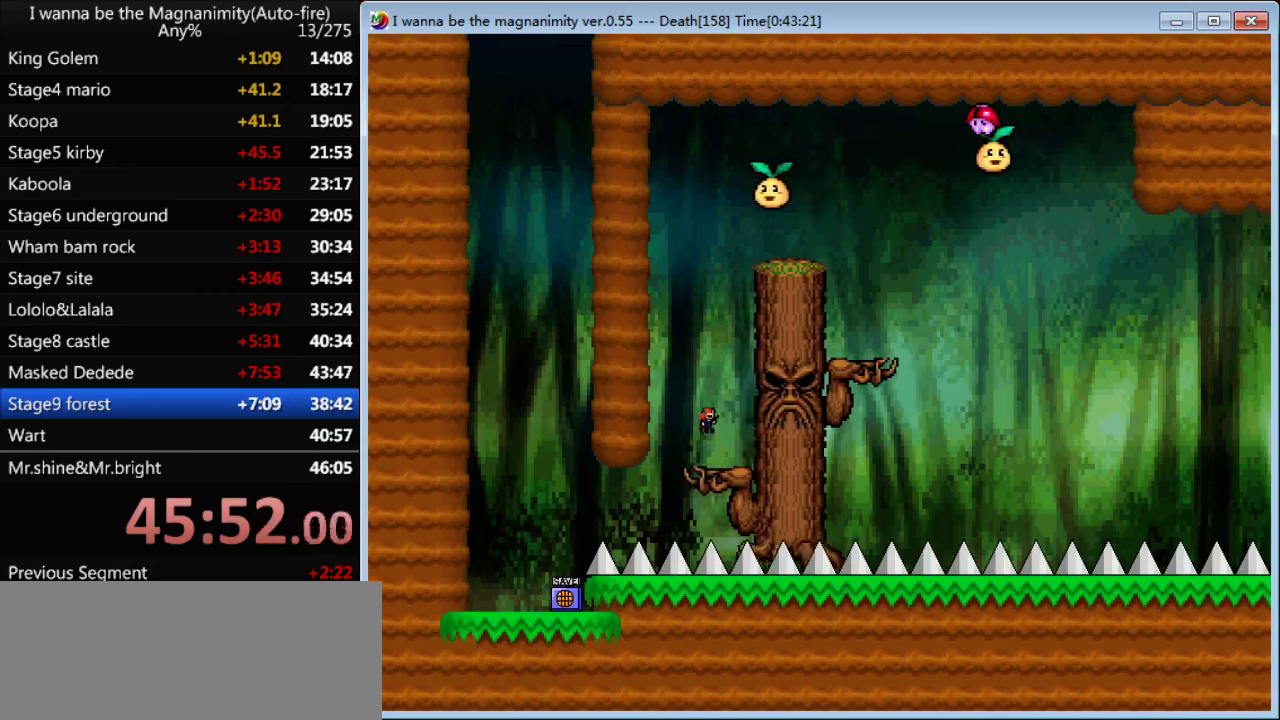
{"keys": [], "events": []}
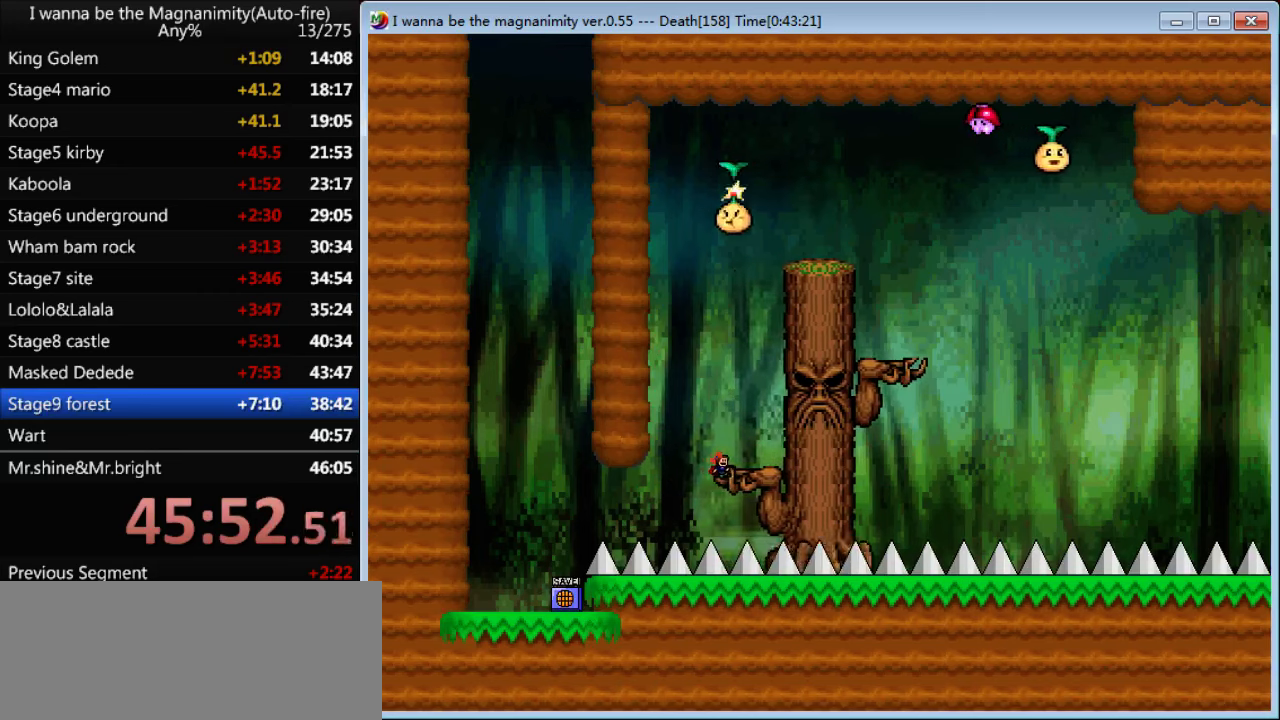
{"keys": [], "events": [[134, "right", "down"], [367, "right", "up"]]}
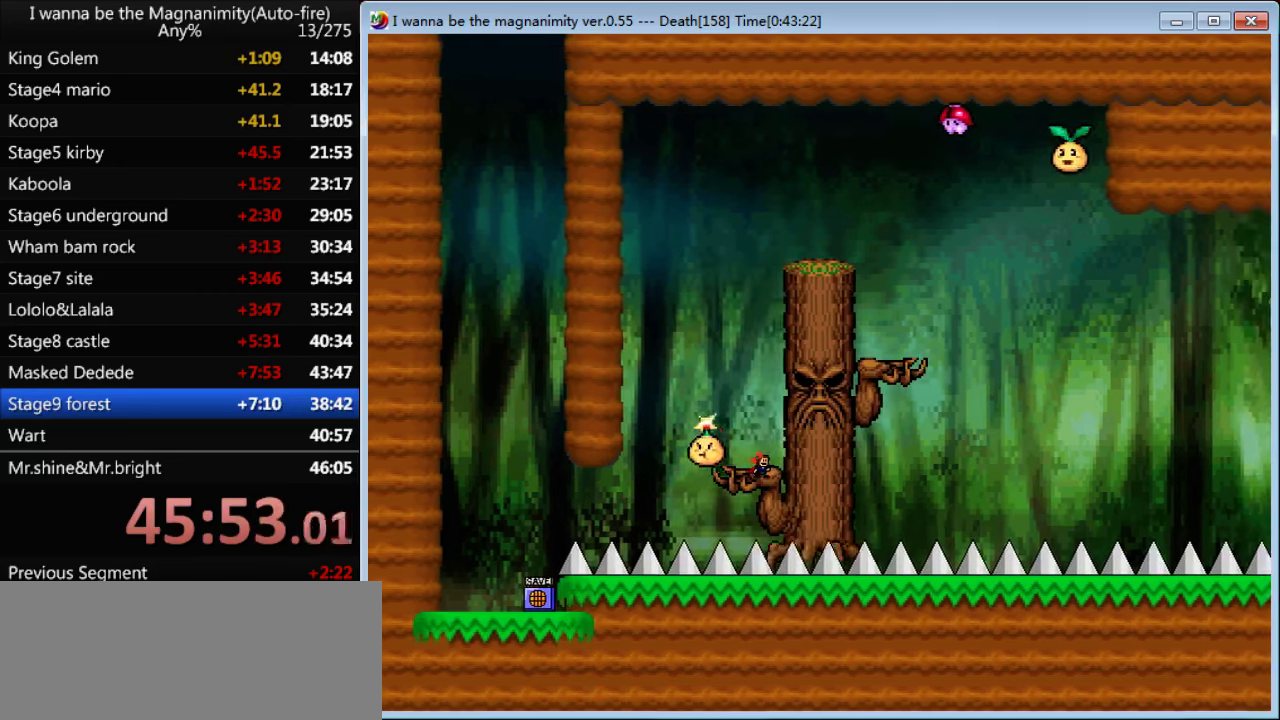
{"keys": ["left"], "events": [[434, "left", "down"]]}
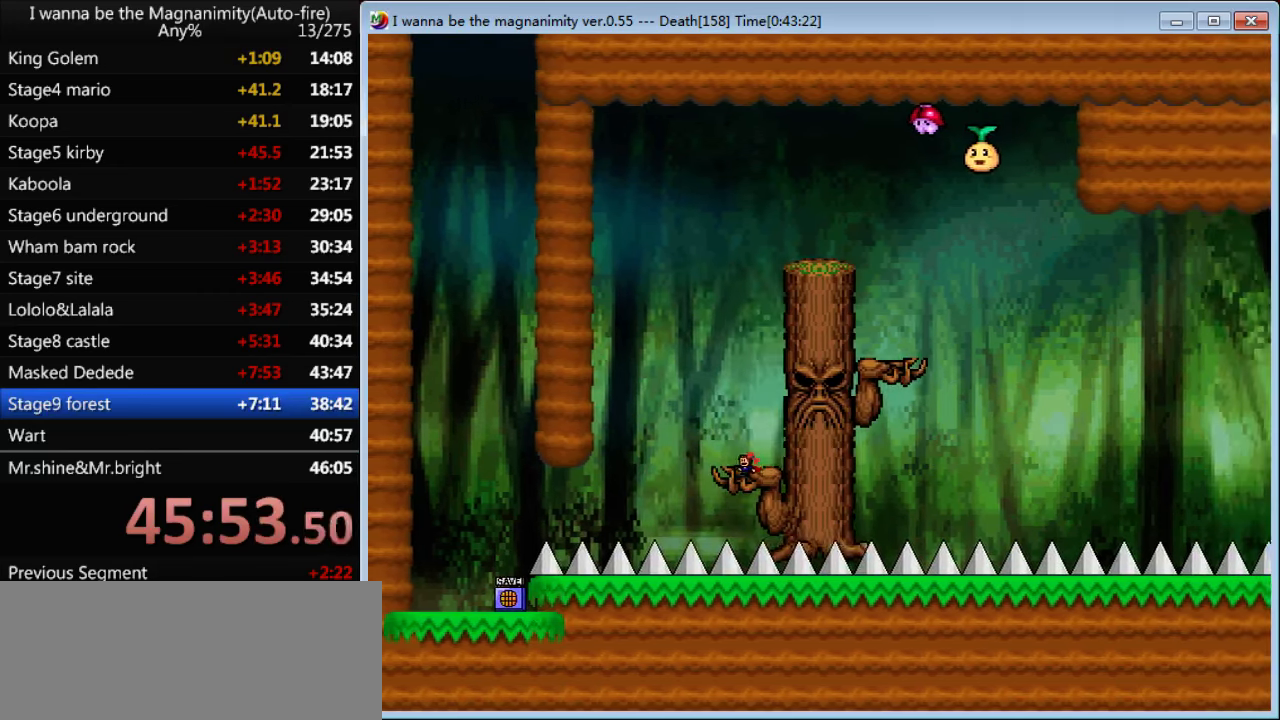
{"keys": [], "events": [[167, "left", "up"], [367, "left", "down"], [434, "left", "up"]]}
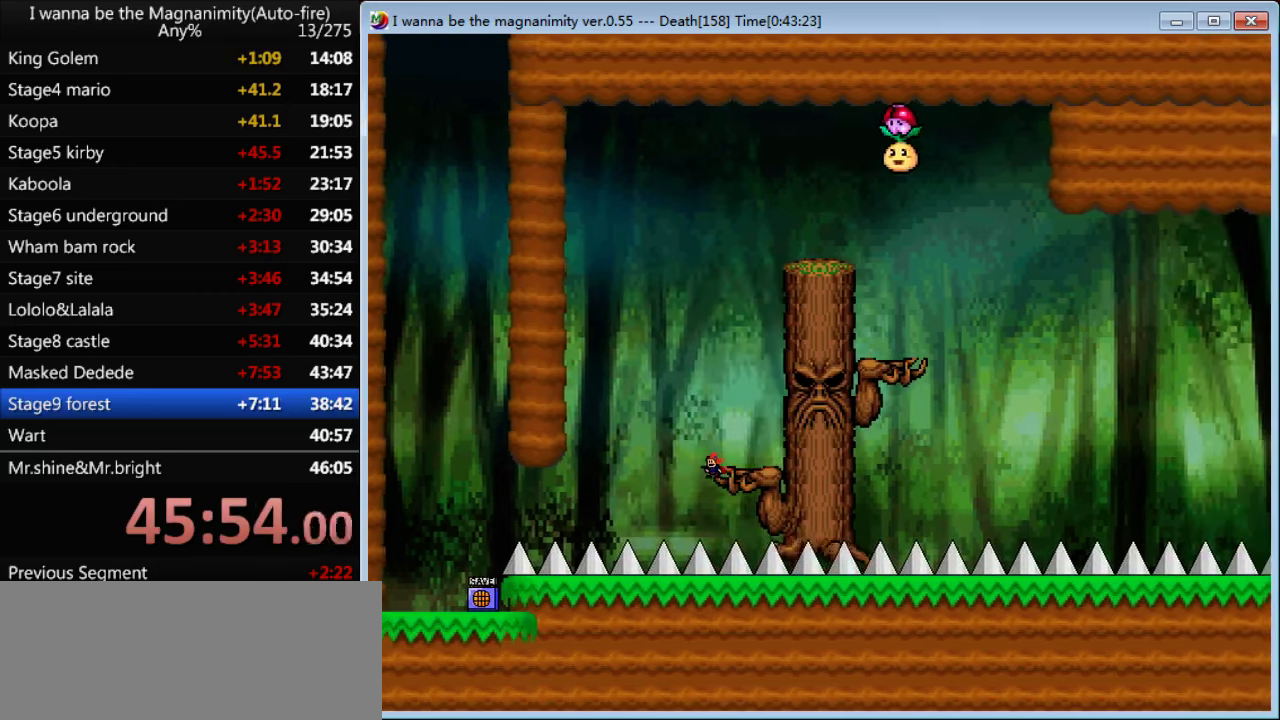
{"keys": [], "events": []}
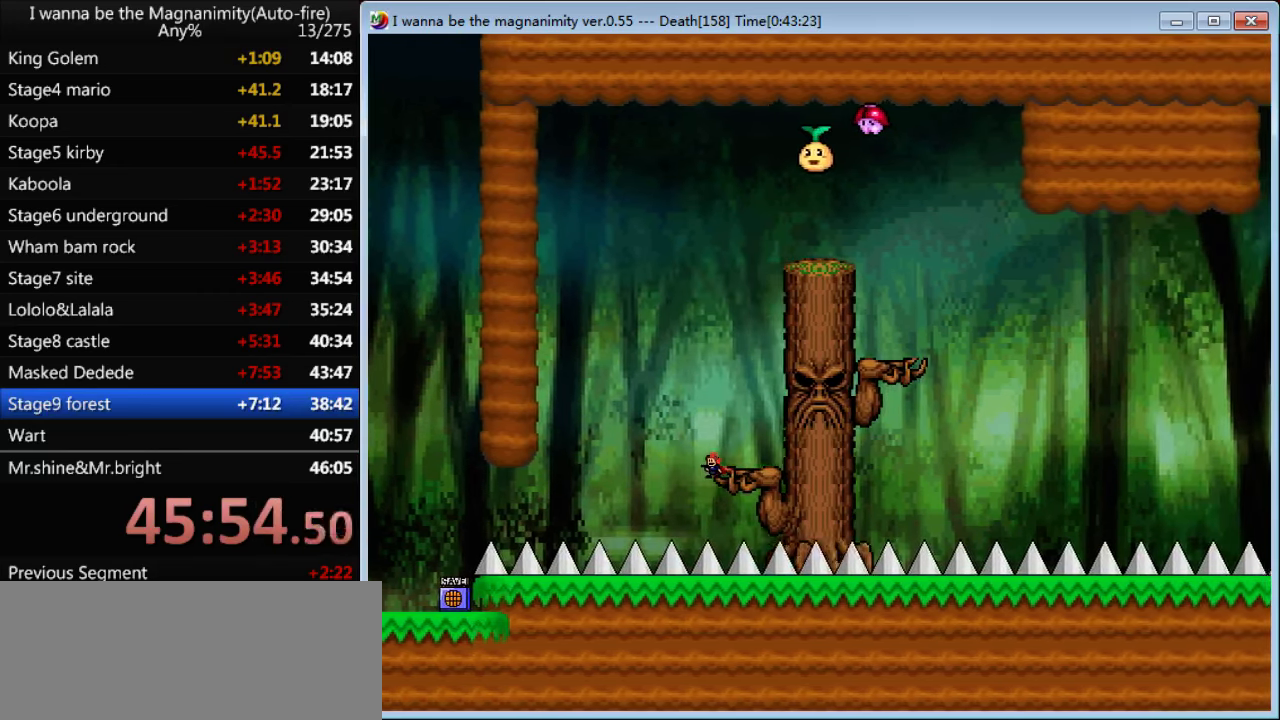
{"keys": [], "events": []}
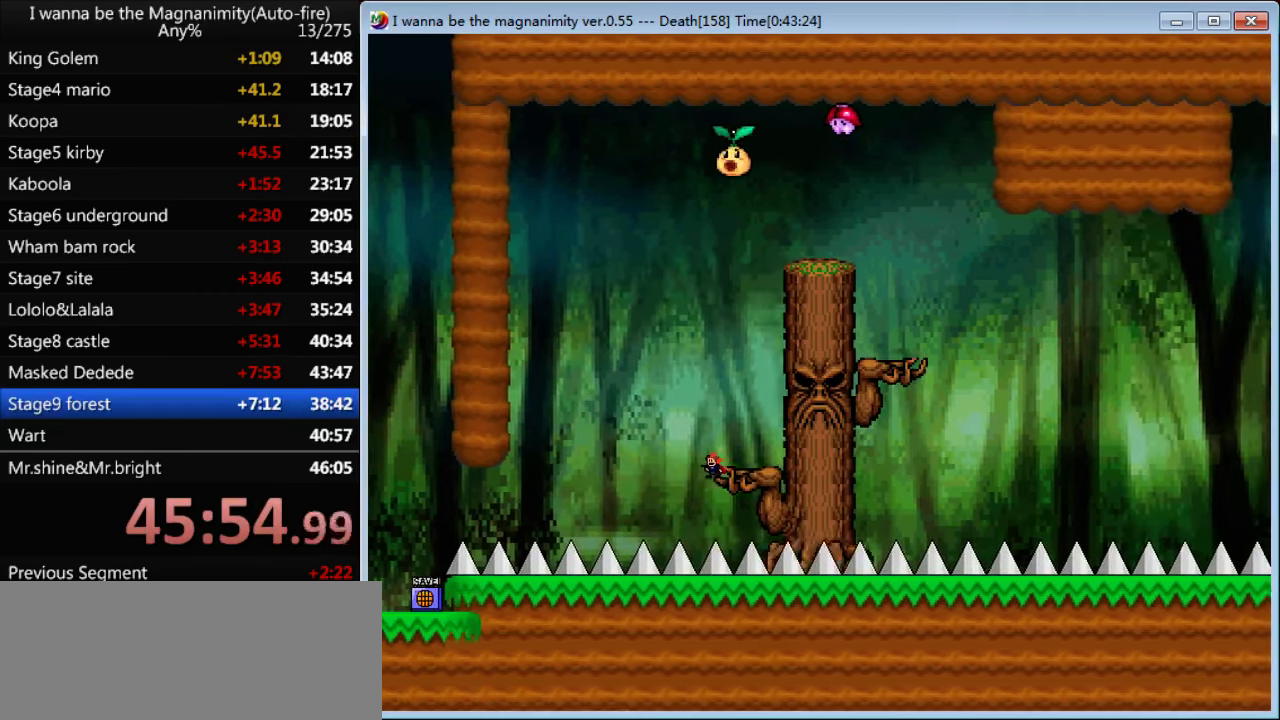
{"keys": [], "events": [[300, "right", "down"], [500, "right", "up"]]}
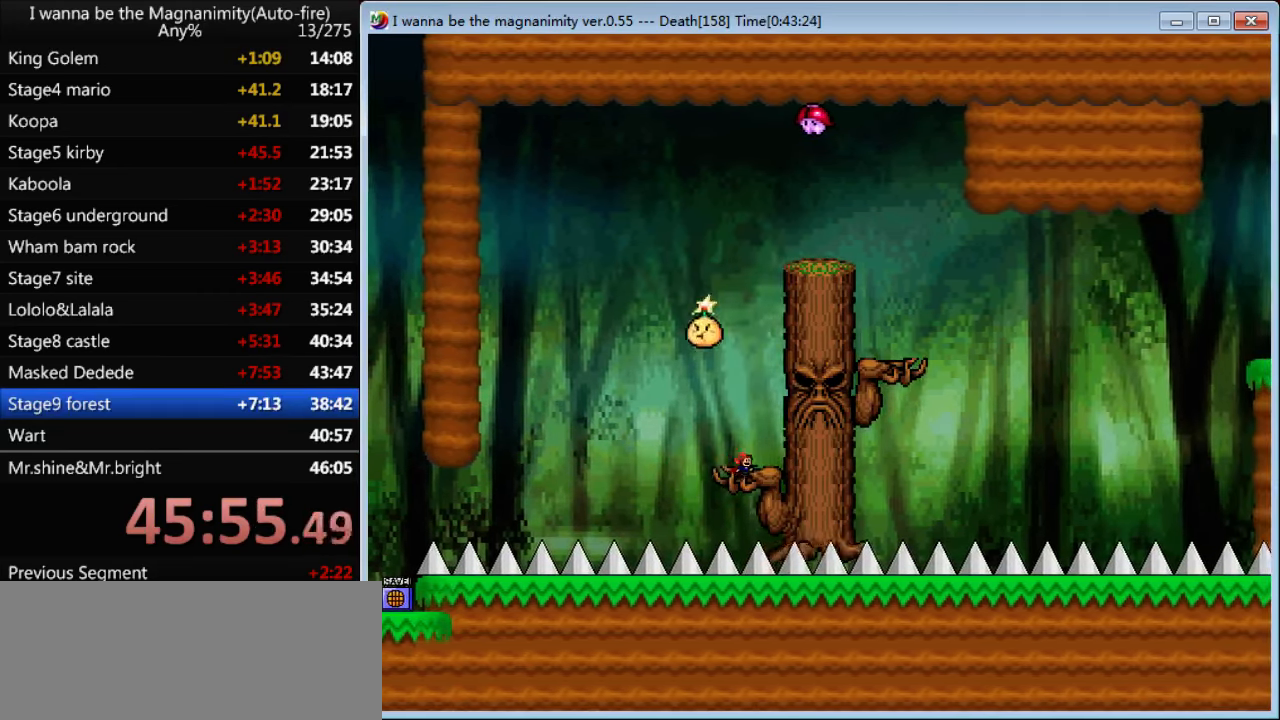
{"keys": [], "events": [[267, "right", "down"], [300, "right", "up"]]}
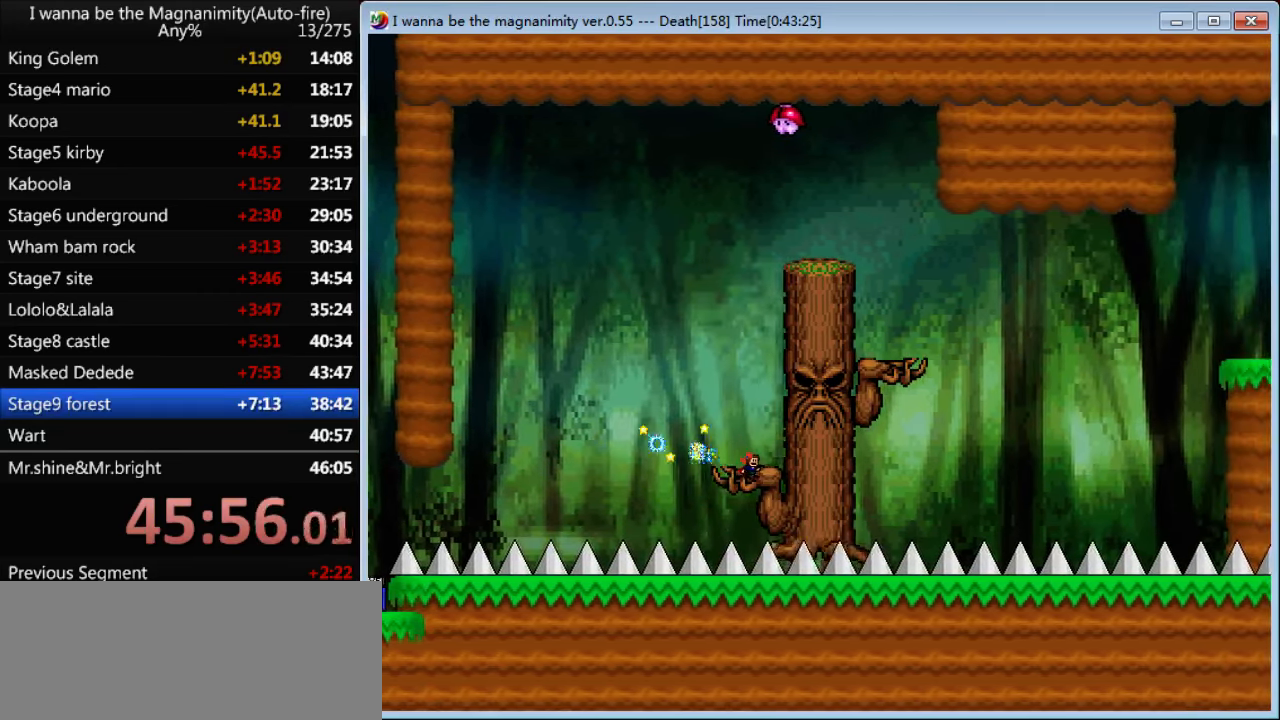
{"keys": [], "events": [[34, "left", "down"], [134, "left", "up"]]}
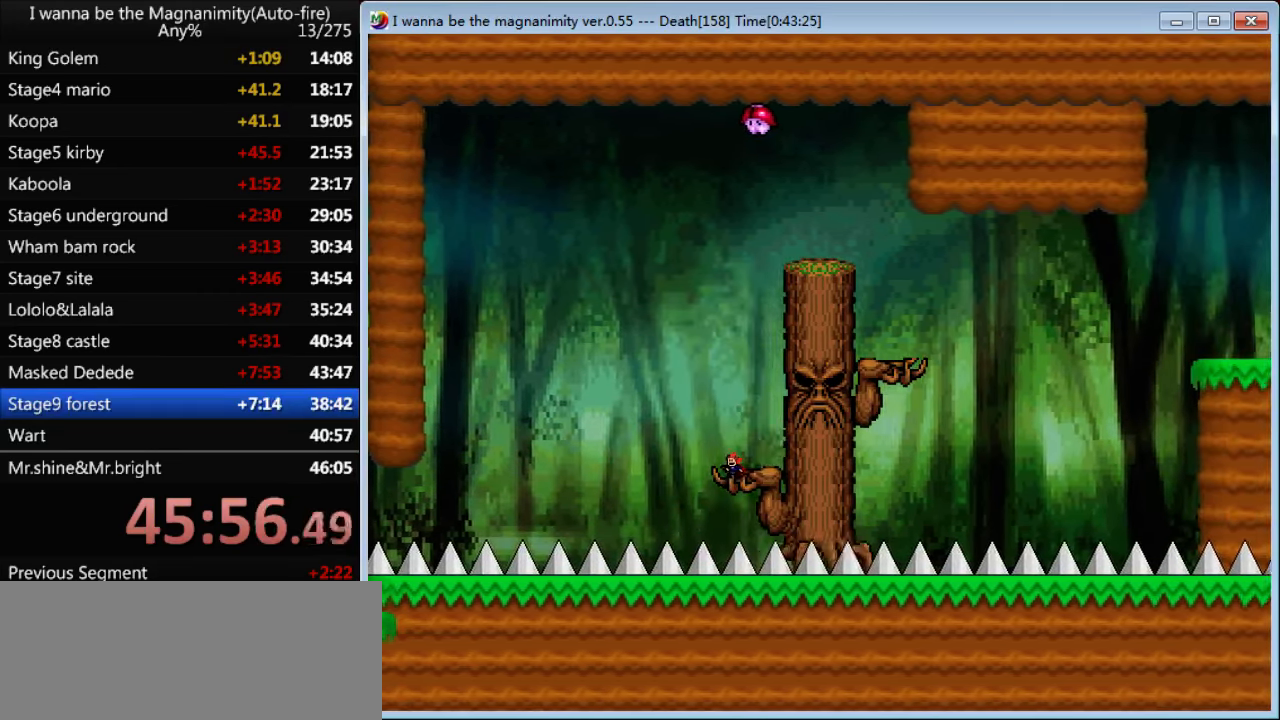
{"keys": ["right"], "events": [[433, "right", "down"]]}
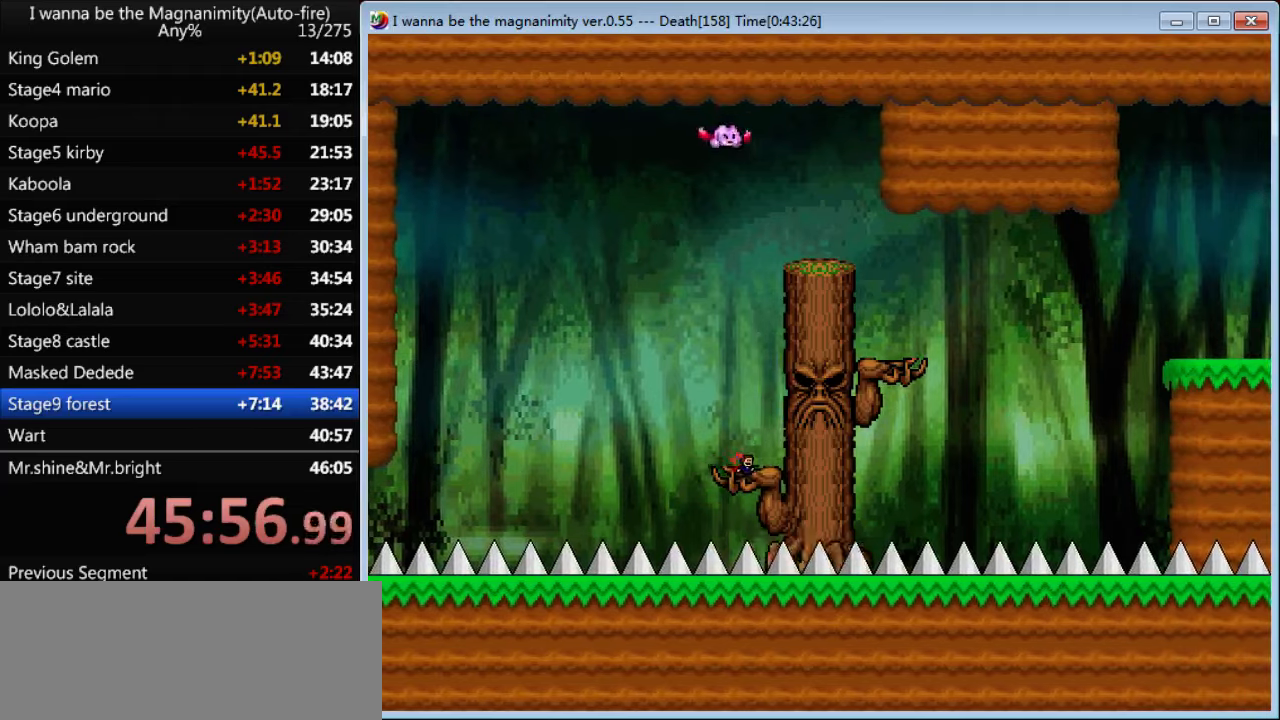
{"keys": ["right", "shift"], "events": [[100, "shift", "down"], [266, "shift", "up"], [433, "shift", "down"]]}